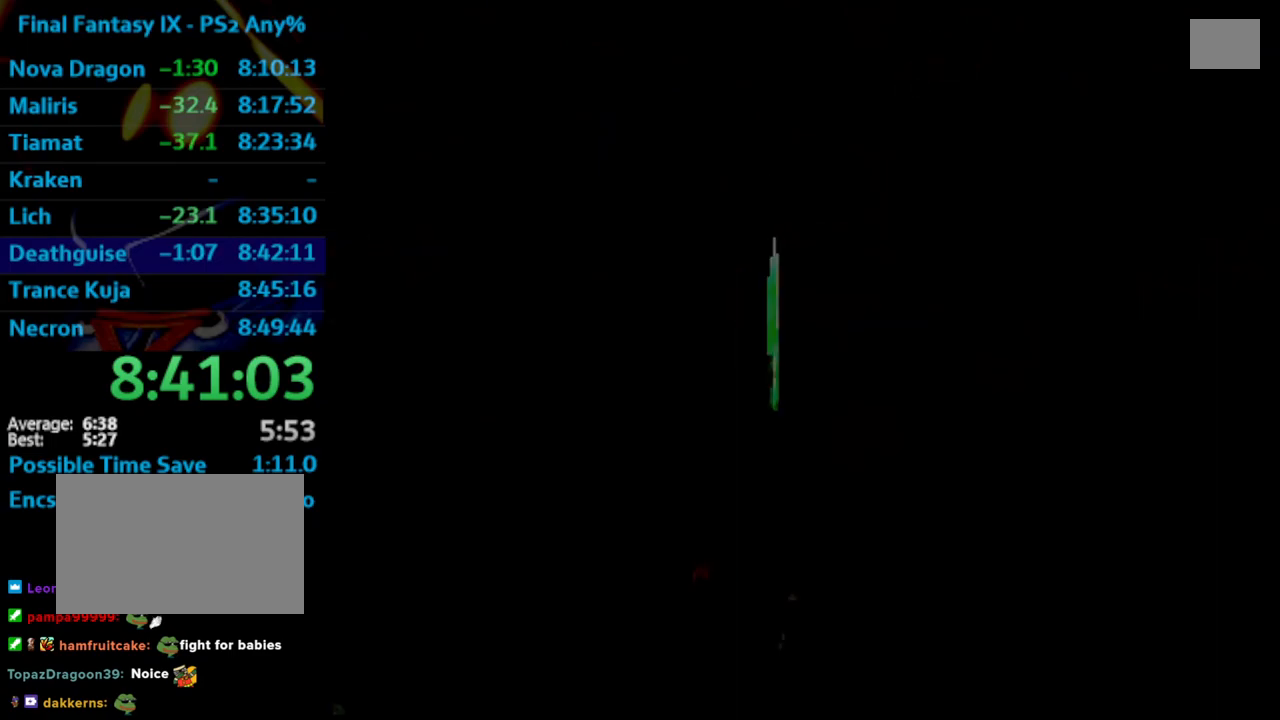
Gameplay with a controller (PlayStation layout); each line is a JSON object with the inputs held at the frame after it. "events" lists button and stick changes between this image and that frame as [ms after this image, input, new state], when the widget could be followed in between. Not read: L3 R3.
{"buttons": ["CROSS"], "left_stick": "center", "right_stick": "center", "events": [[283, "CROSS", "down"], [317, "CROSS", "up"], [400, "CROSS", "down"], [433, "CROSS", "up"], [500, "CROSS", "down"]]}
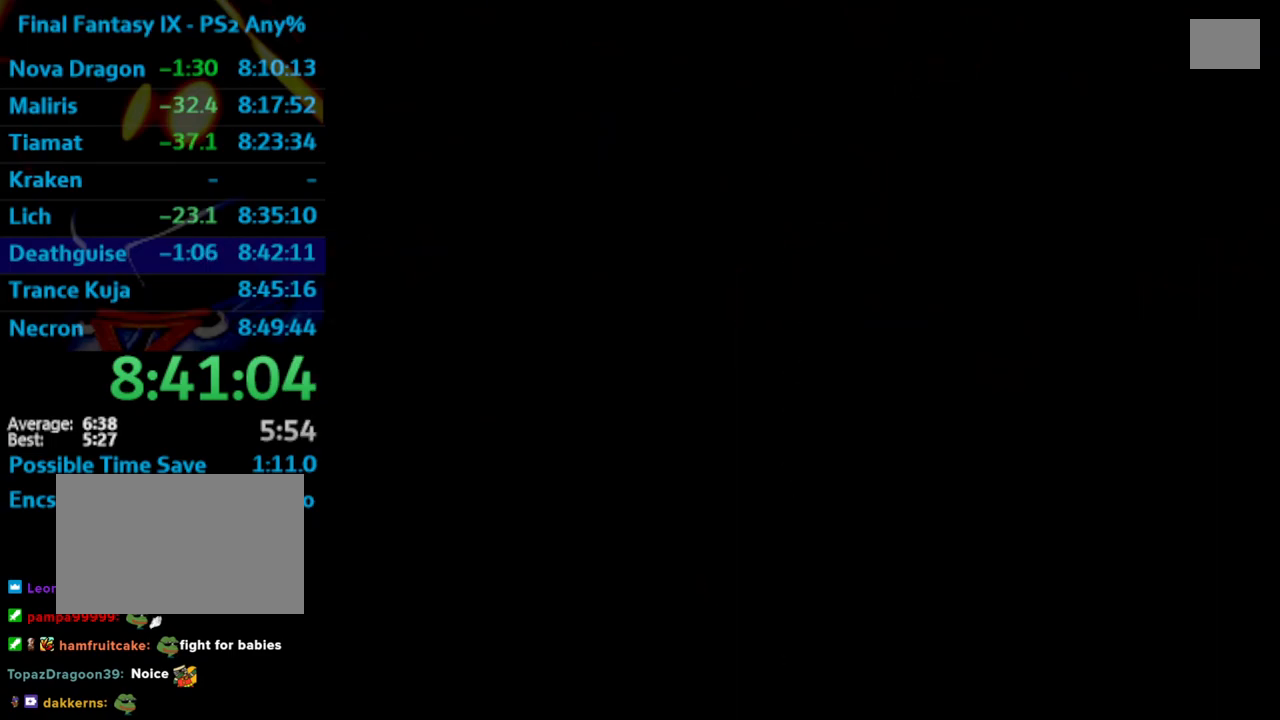
{"buttons": ["CROSS"], "left_stick": "center", "right_stick": "center", "events": [[33, "CROSS", "up"], [117, "CROSS", "down"], [133, "CROSS", "up"], [200, "CROSS", "down"], [233, "CROSS", "up"], [383, "CROSS", "down"], [417, "CROSS", "up"], [467, "CROSS", "down"]]}
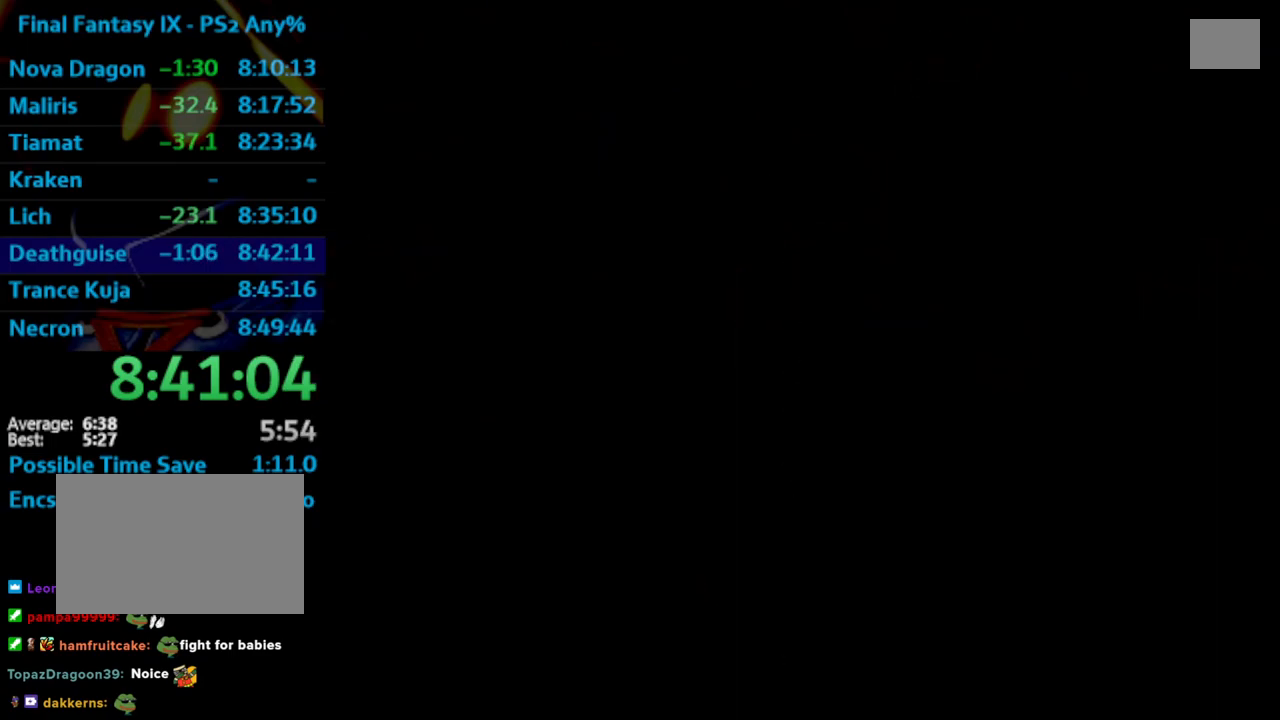
{"buttons": [], "left_stick": "center", "right_stick": "center", "events": [[17, "CROSS", "up"], [100, "CROSS", "down"], [117, "CROSS", "up"], [183, "CROSS", "down"], [217, "CROSS", "up"], [300, "CROSS", "down"], [333, "CROSS", "up"], [383, "CROSS", "down"], [417, "CROSS", "up"]]}
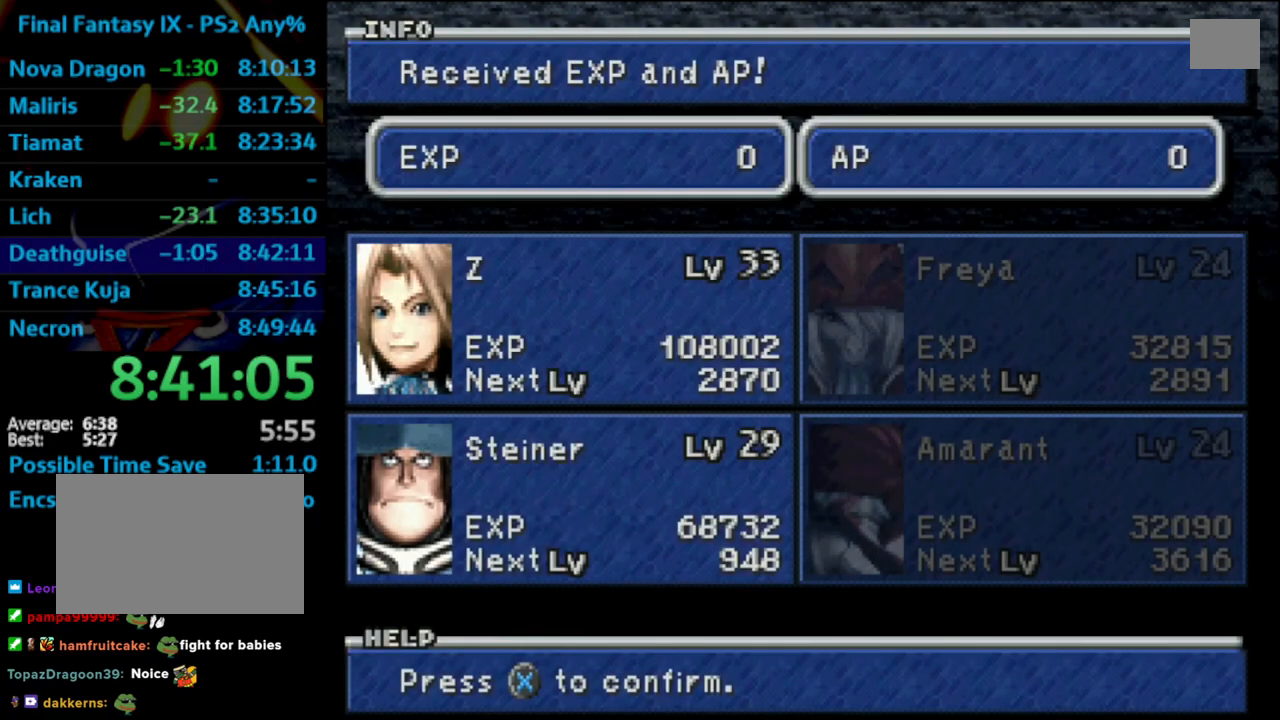
{"buttons": ["CROSS"], "left_stick": "center", "right_stick": "center", "events": [[150, "CROSS", "down"], [200, "CROSS", "up"], [250, "CROSS", "down"], [317, "CROSS", "up"], [350, "CROSS", "down"], [383, "CROSS", "up"], [433, "CROSS", "down"], [483, "CROSS", "up"], [500, "CROSS", "down"]]}
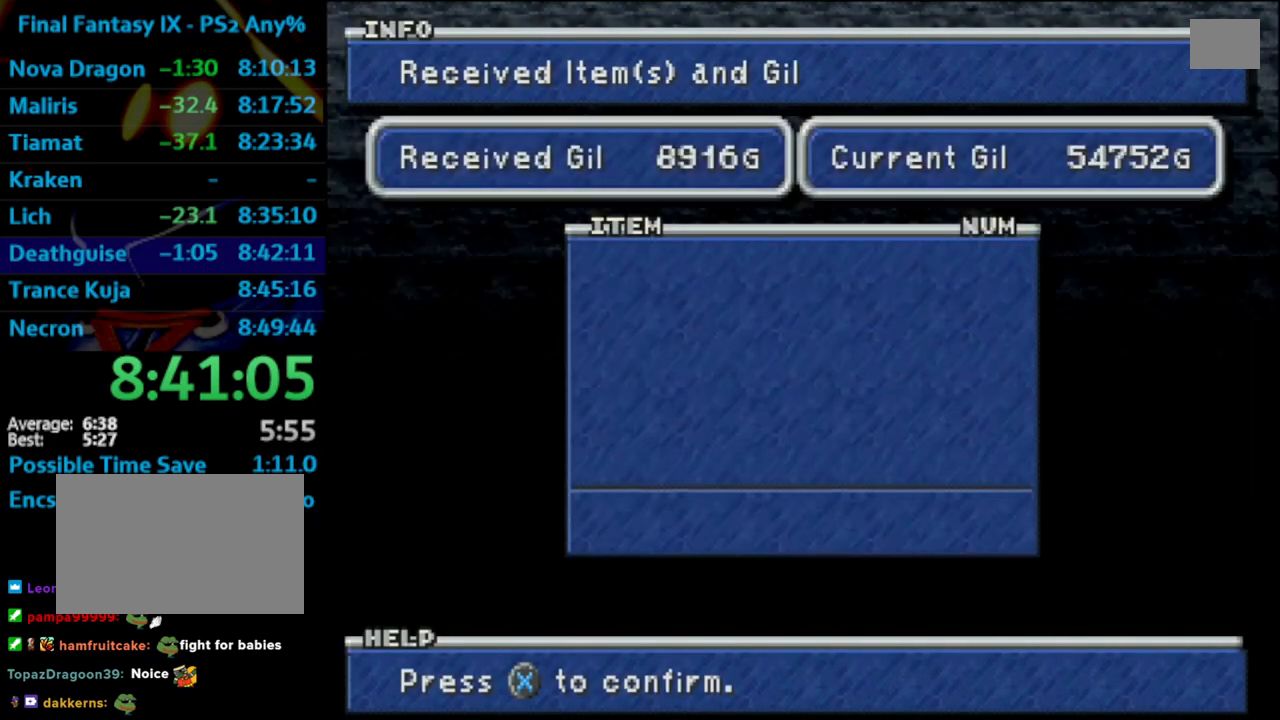
{"buttons": [], "left_stick": "center", "right_stick": "center", "events": [[67, "CROSS", "up"], [117, "CROSS", "down"], [150, "CROSS", "up"], [217, "CROSS", "down"], [367, "CROSS", "up"], [400, "CROSS", "down"], [417, "CROSS", "up"]]}
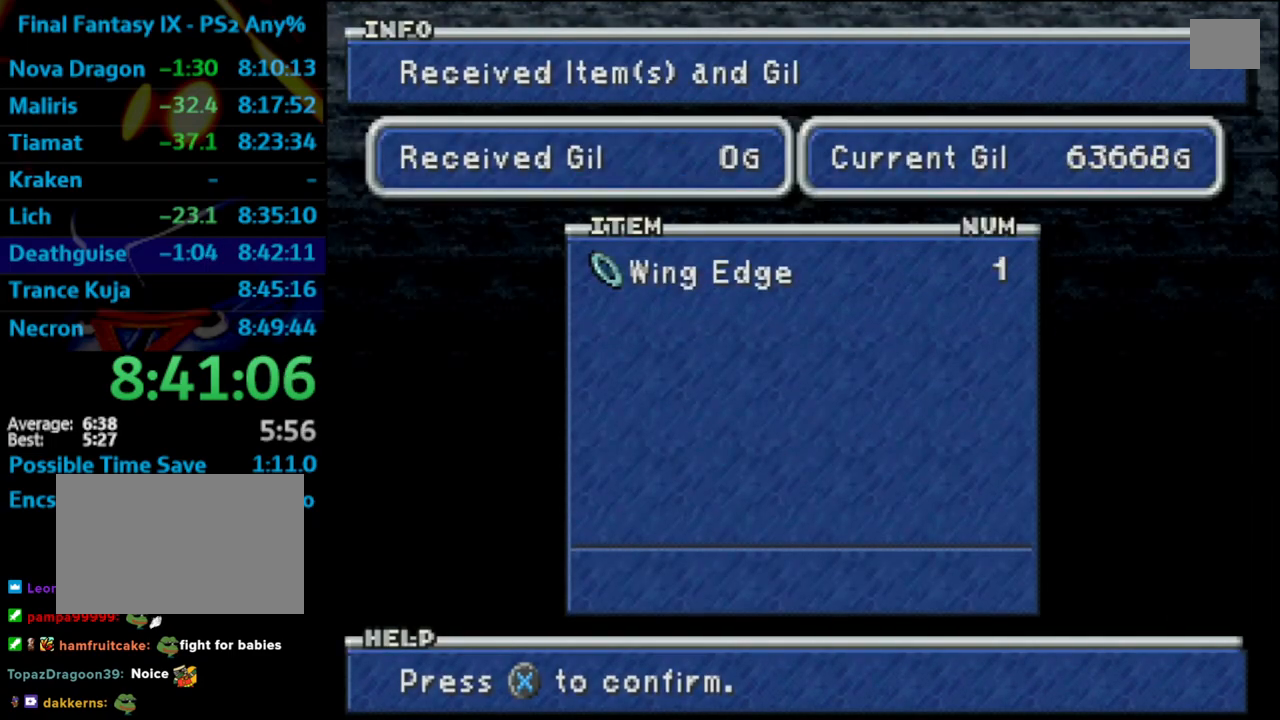
{"buttons": [], "left_stick": "center", "right_stick": "center", "events": []}
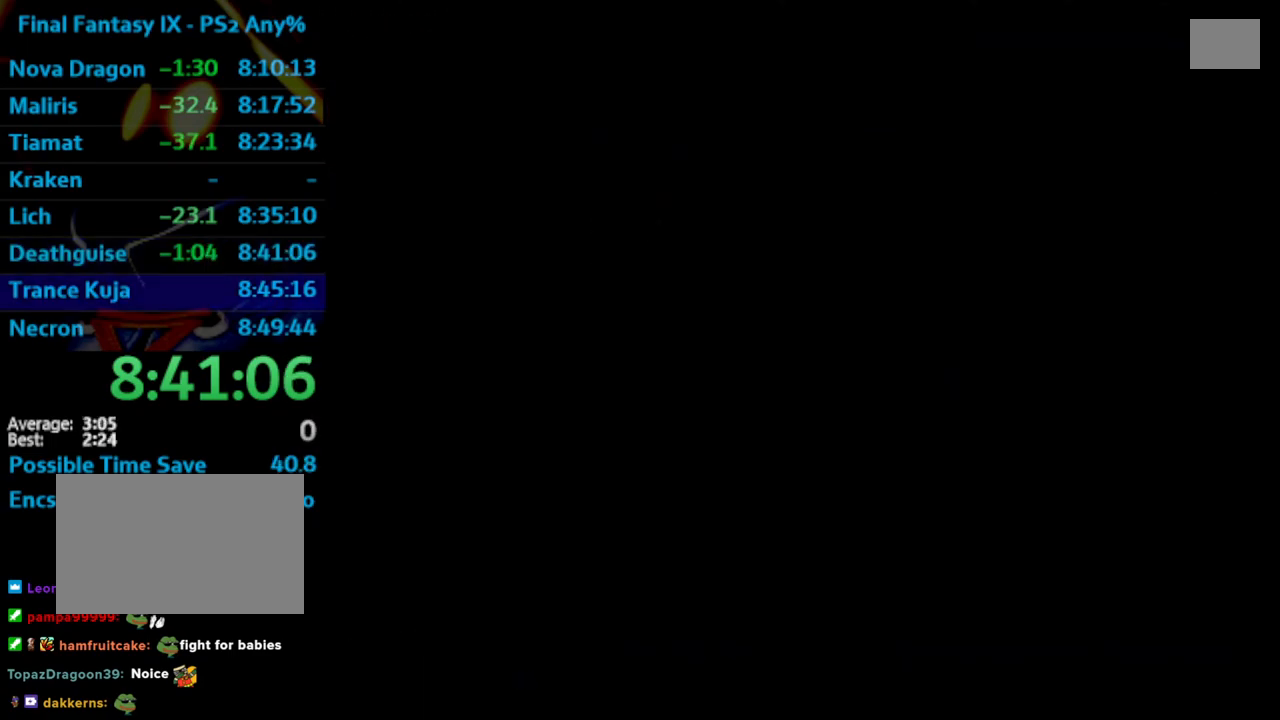
{"buttons": [], "left_stick": "center", "right_stick": "center", "events": []}
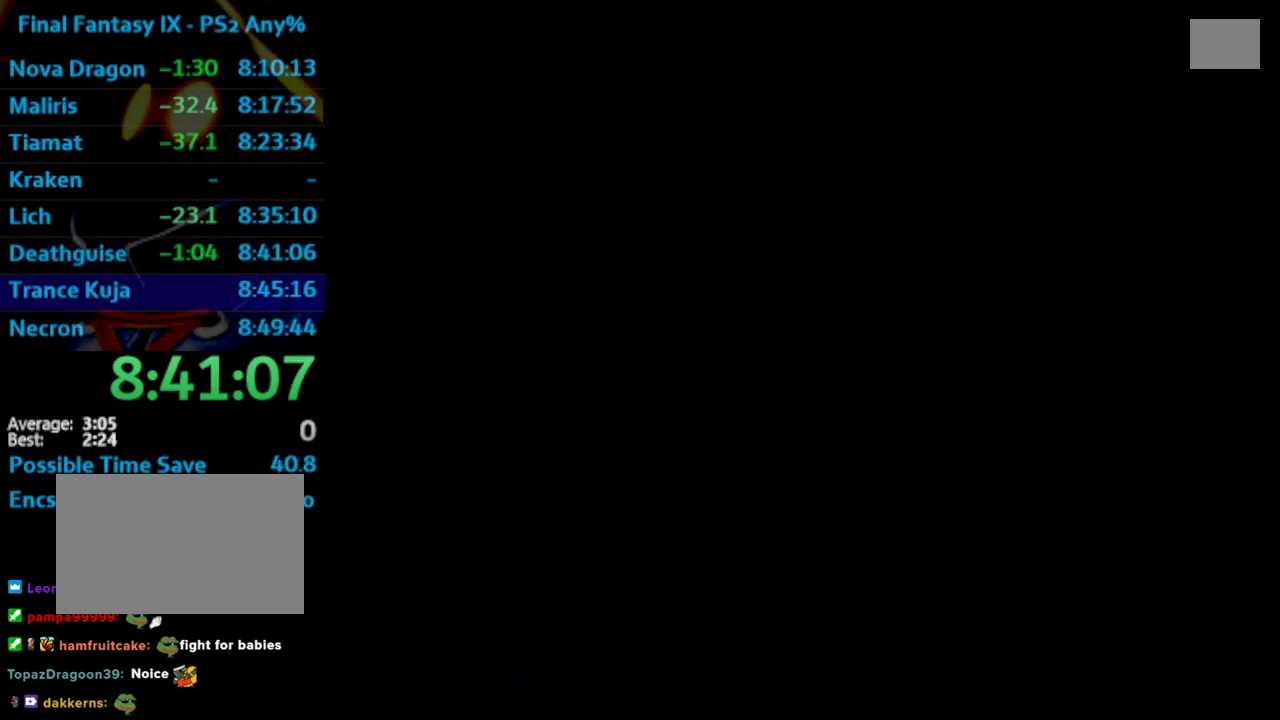
{"buttons": [], "left_stick": "center", "right_stick": "center", "events": []}
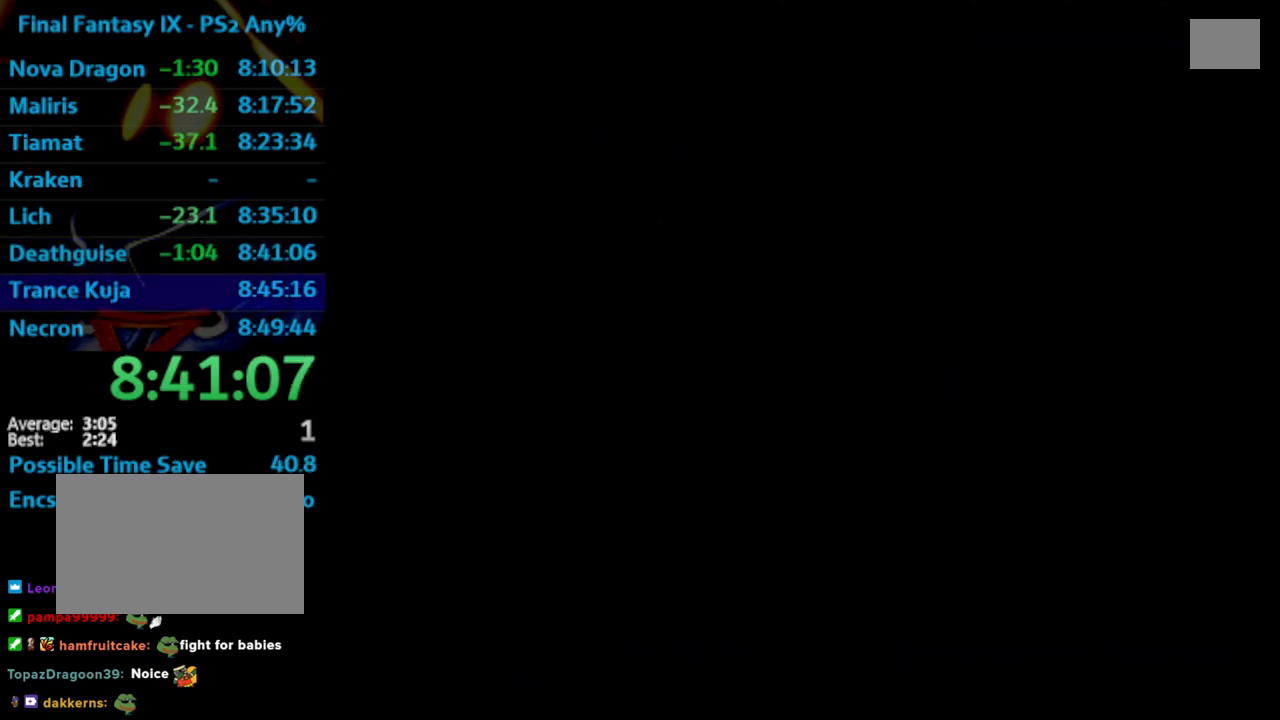
{"buttons": [], "left_stick": "center", "right_stick": "center", "events": []}
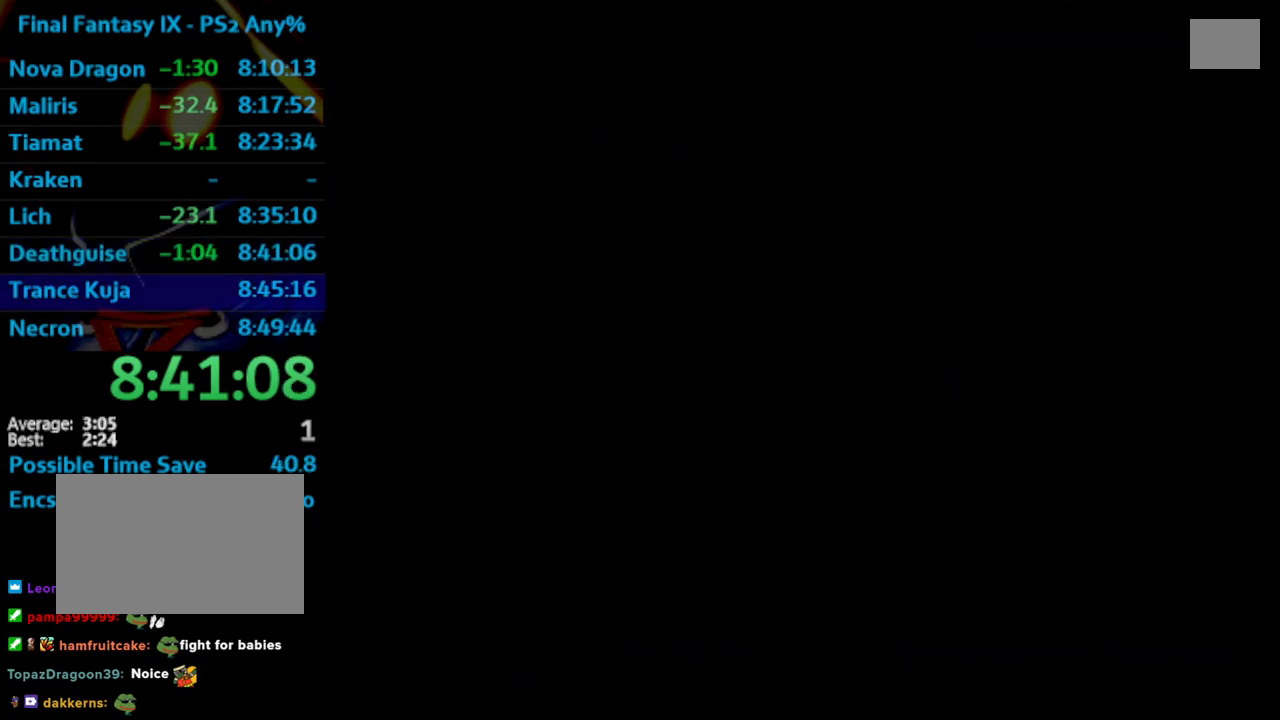
{"buttons": [], "left_stick": "center", "right_stick": "center", "events": []}
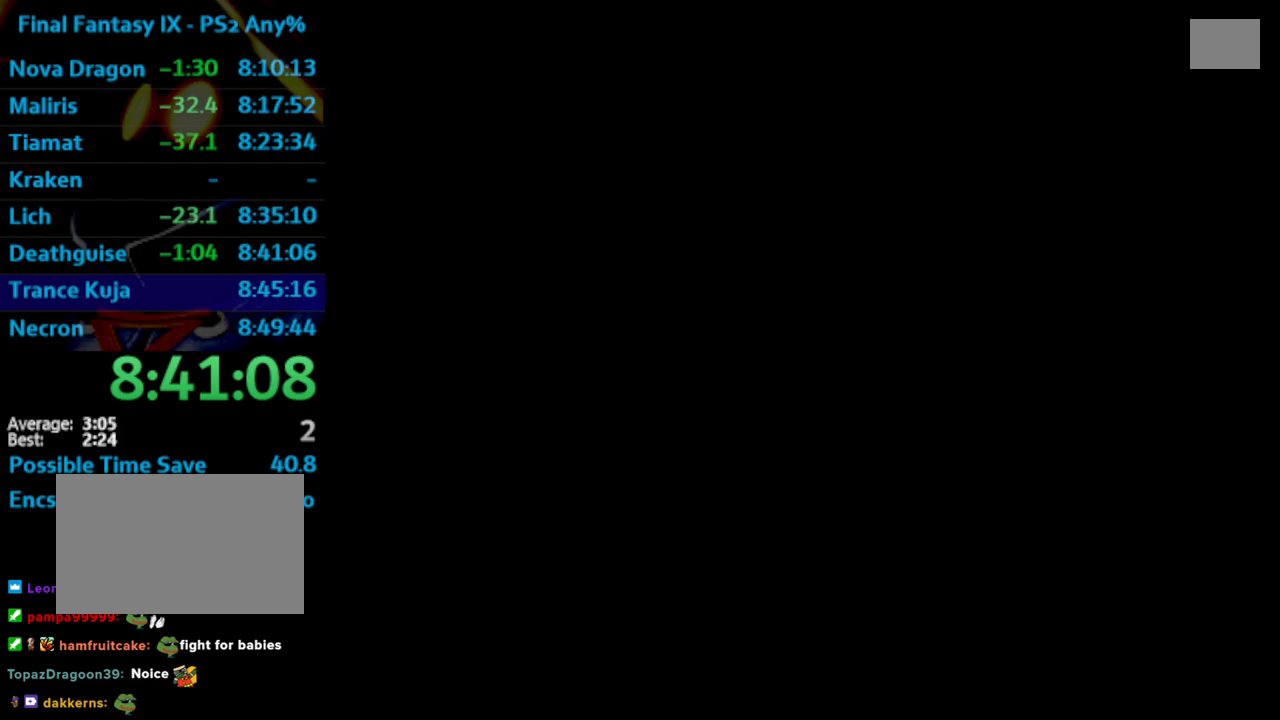
{"buttons": [], "left_stick": "center", "right_stick": "center", "events": []}
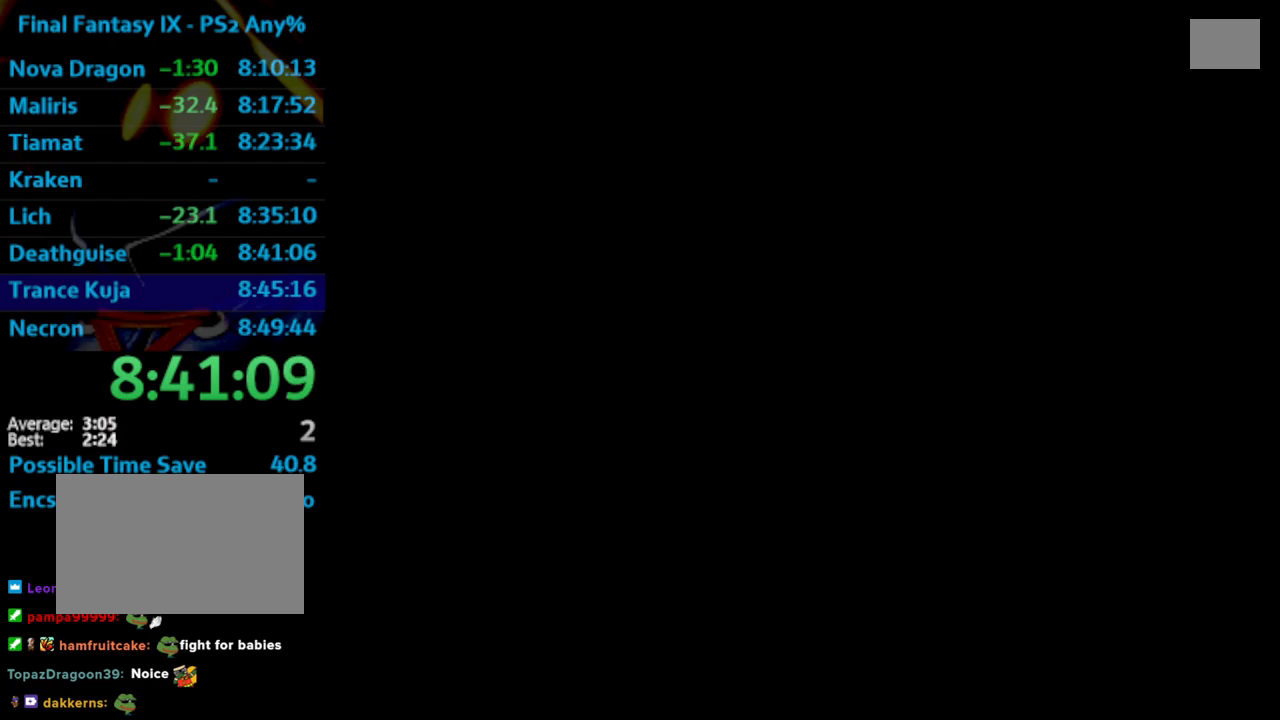
{"buttons": [], "left_stick": "center", "right_stick": "center", "events": []}
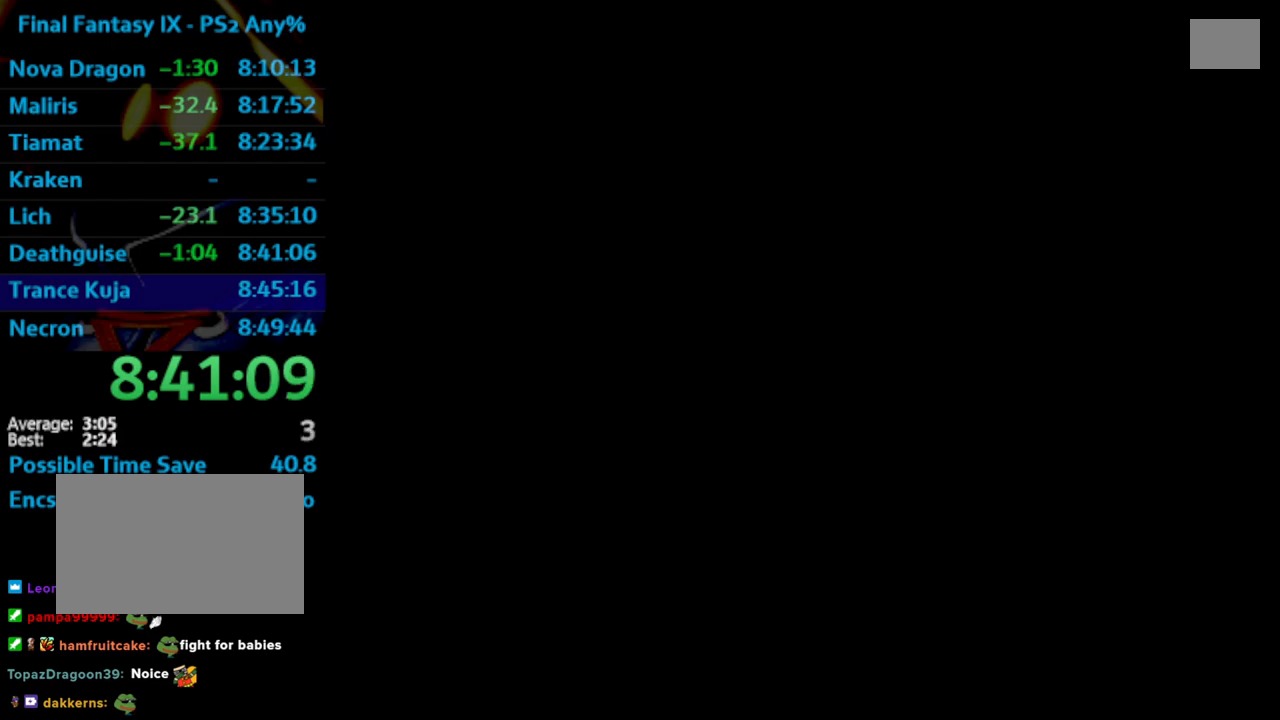
{"buttons": [], "left_stick": "center", "right_stick": "center", "events": []}
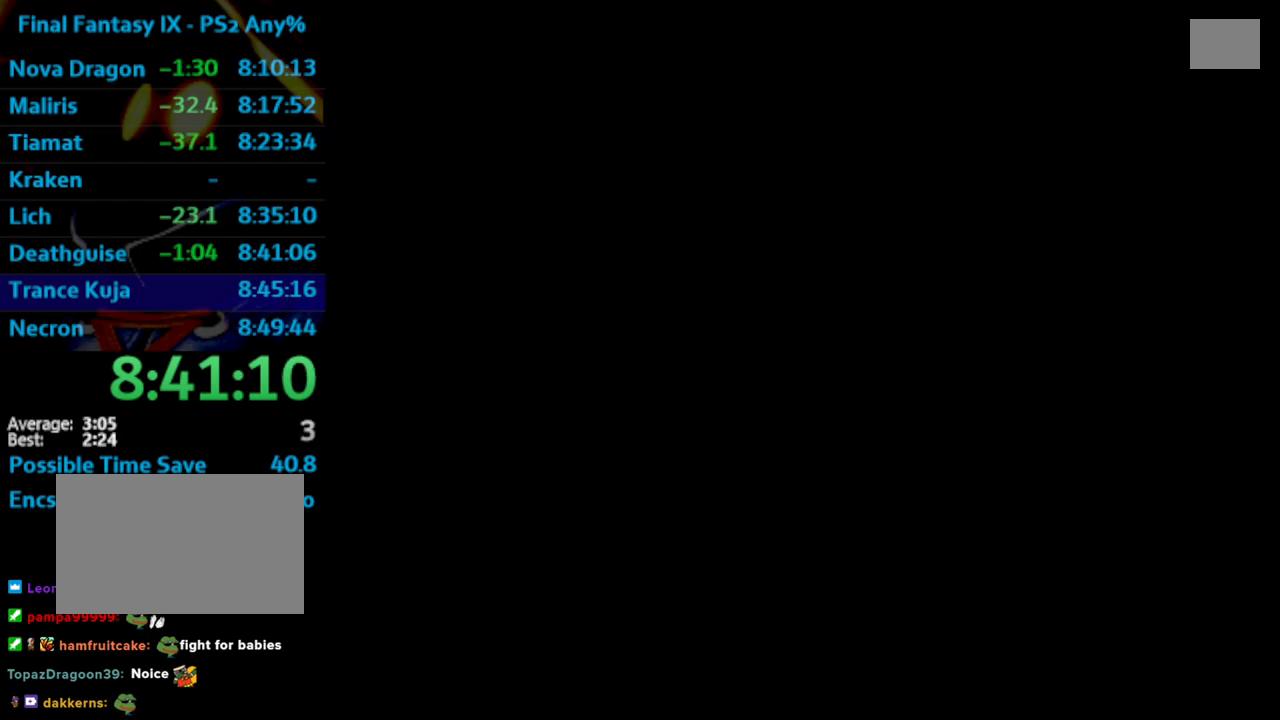
{"buttons": [], "left_stick": "center", "right_stick": "center", "events": []}
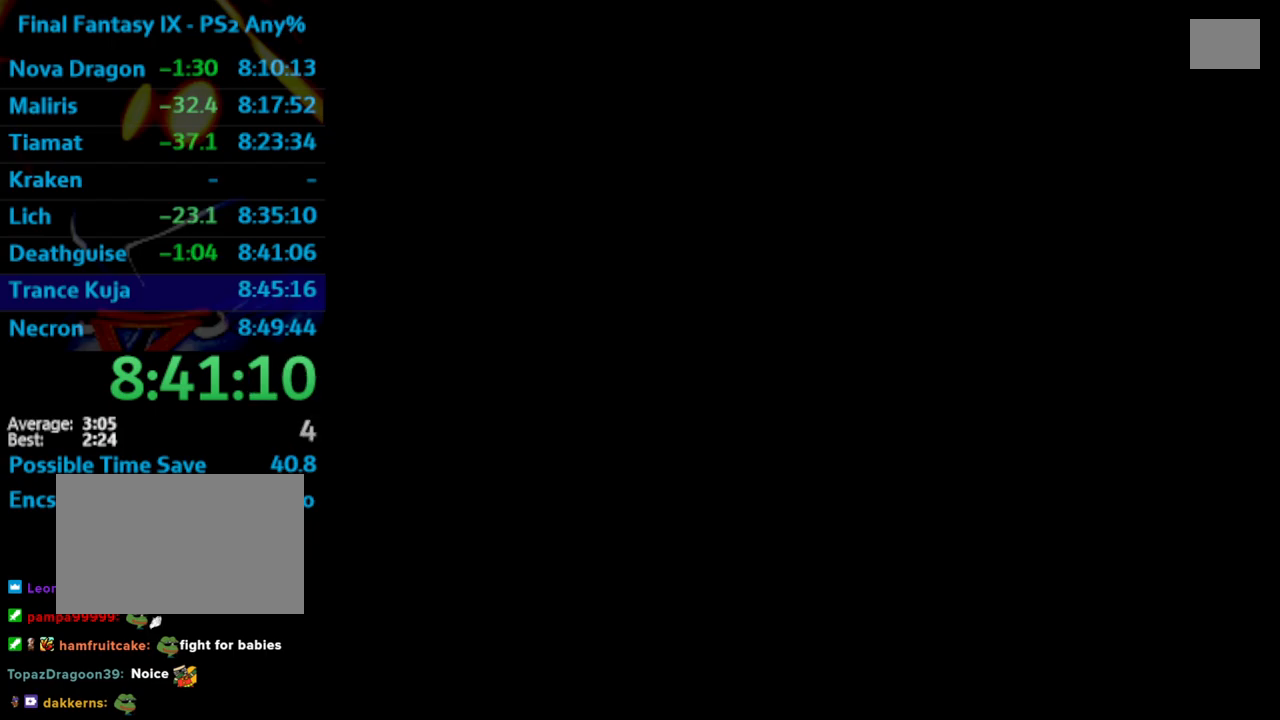
{"buttons": [], "left_stick": "center", "right_stick": "center", "events": [[450, "TRIANGLE", "down"], [467, "TRIANGLE", "up"]]}
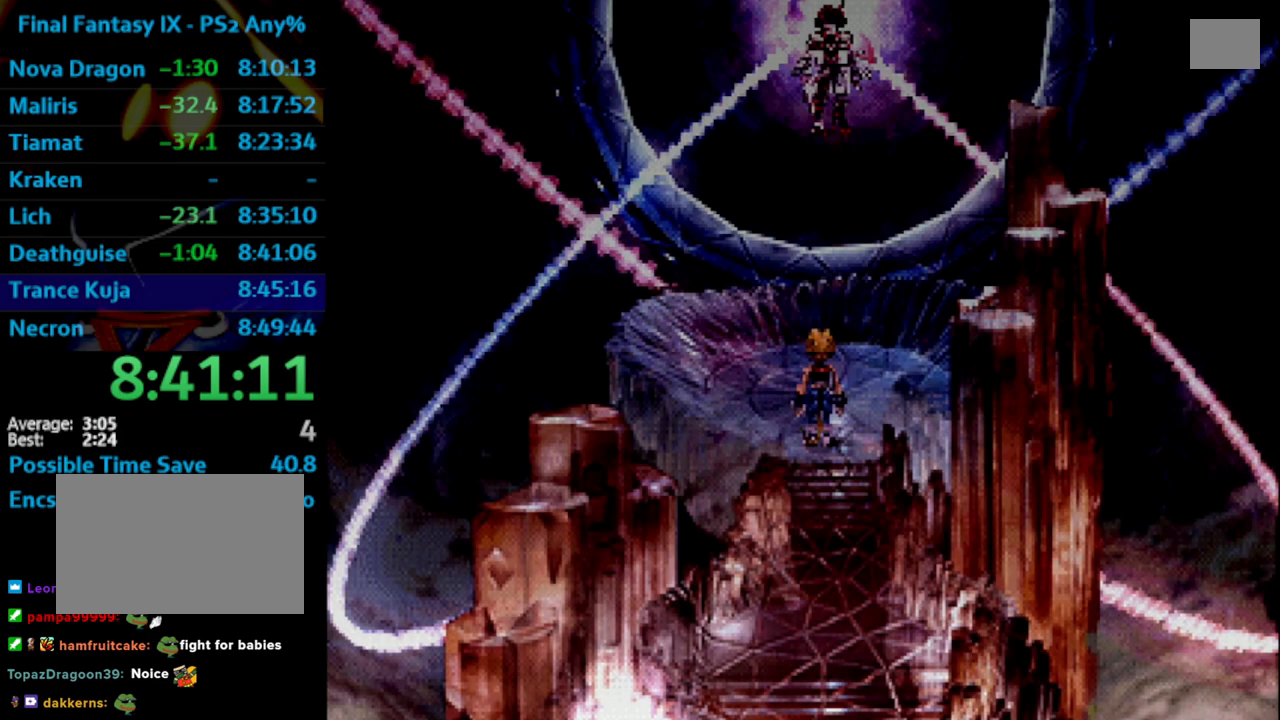
{"buttons": [], "left_stick": "center", "right_stick": "center", "events": [[317, "TRIANGLE", "down"], [350, "TRIANGLE", "up"]]}
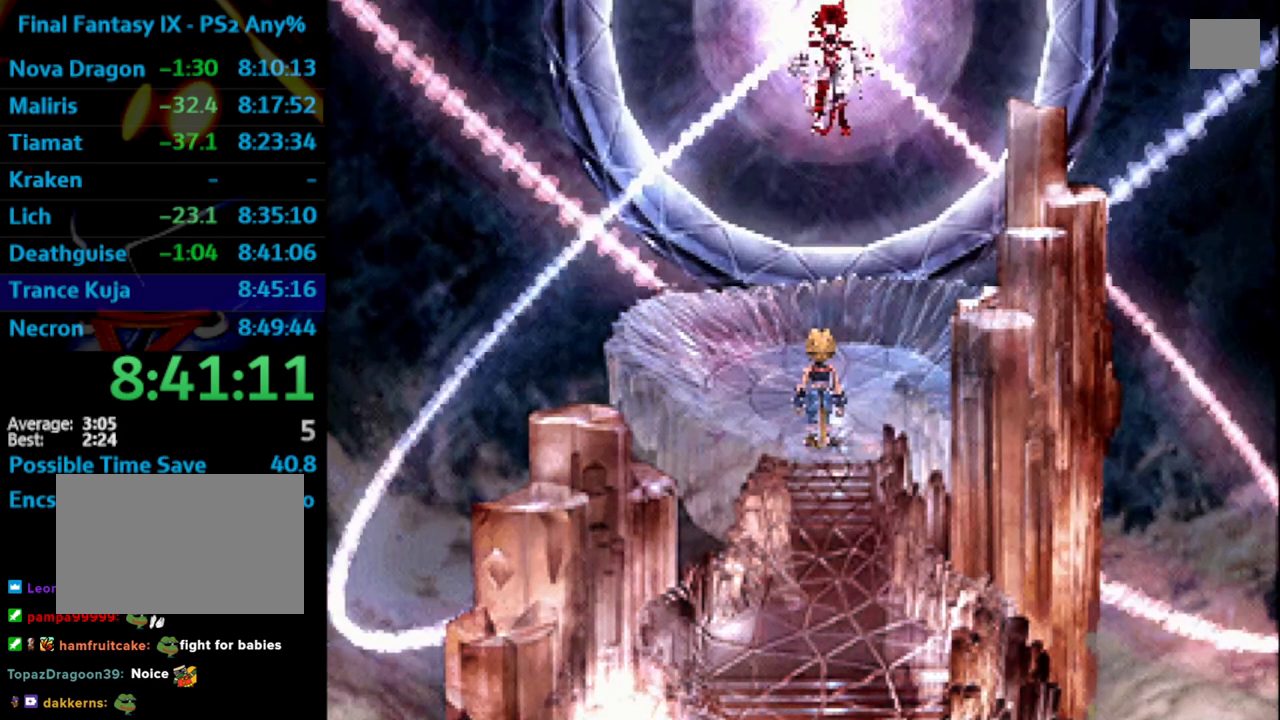
{"buttons": [], "left_stick": "center", "right_stick": "center", "events": [[83, "TRIANGLE", "down"], [133, "TRIANGLE", "up"], [183, "TRIANGLE", "down"], [217, "TRIANGLE", "up"], [267, "TRIANGLE", "down"], [300, "TRIANGLE", "up"], [383, "TRIANGLE", "down"], [433, "TRIANGLE", "up"]]}
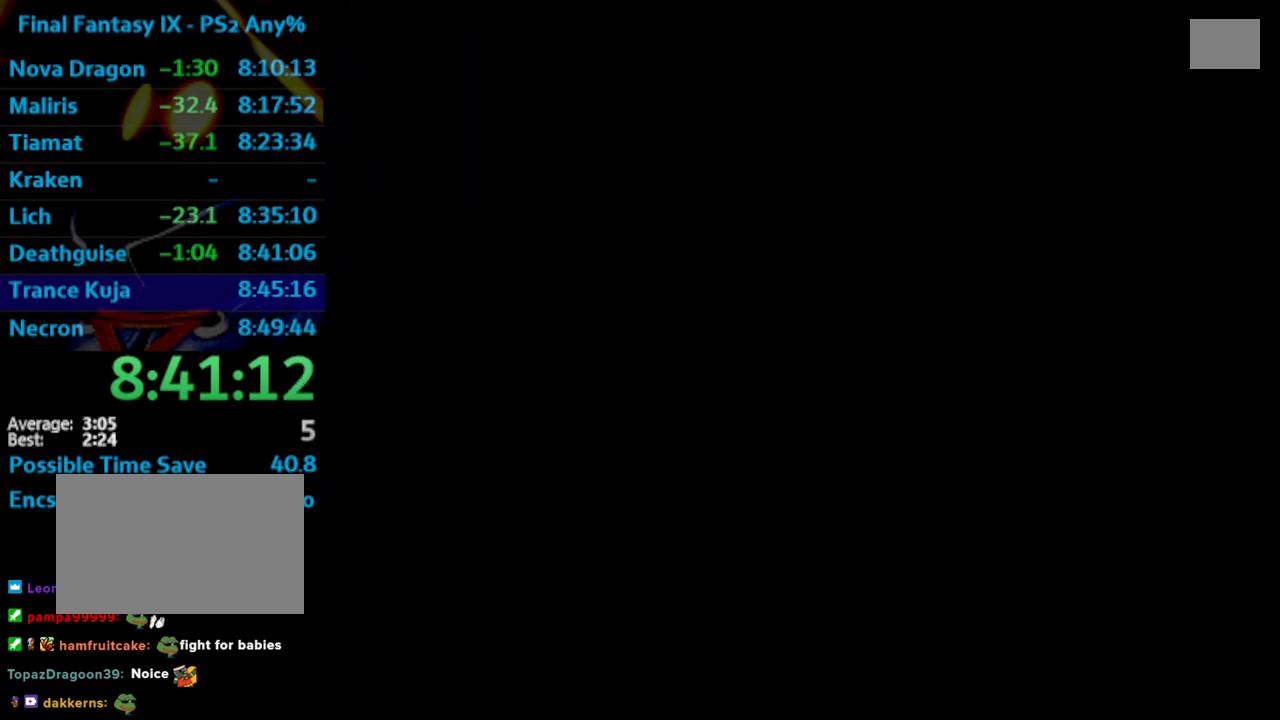
{"buttons": [], "left_stick": "center", "right_stick": "center", "events": [[417, "CROSS", "down"], [483, "CROSS", "up"]]}
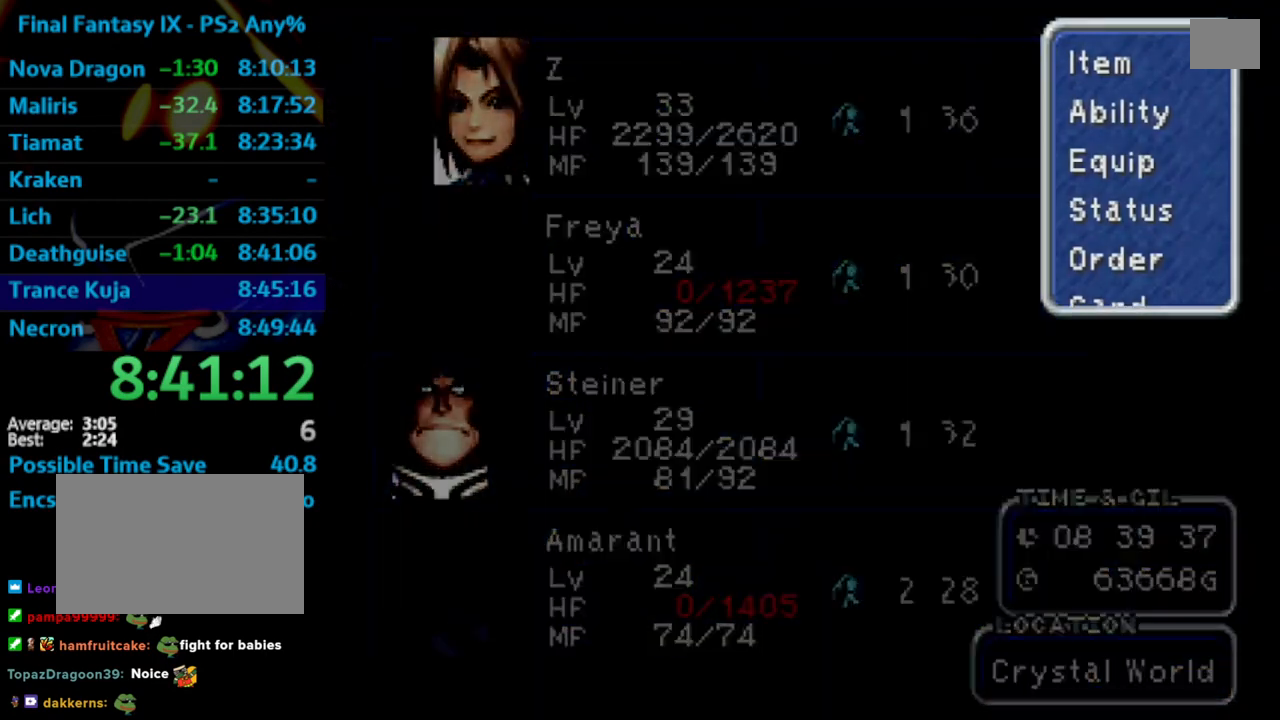
{"buttons": [], "left_stick": "center", "right_stick": "center", "events": [[50, "CROSS", "down"], [67, "CROSS", "up"], [133, "CROSS", "down"], [150, "CROSS", "up"]]}
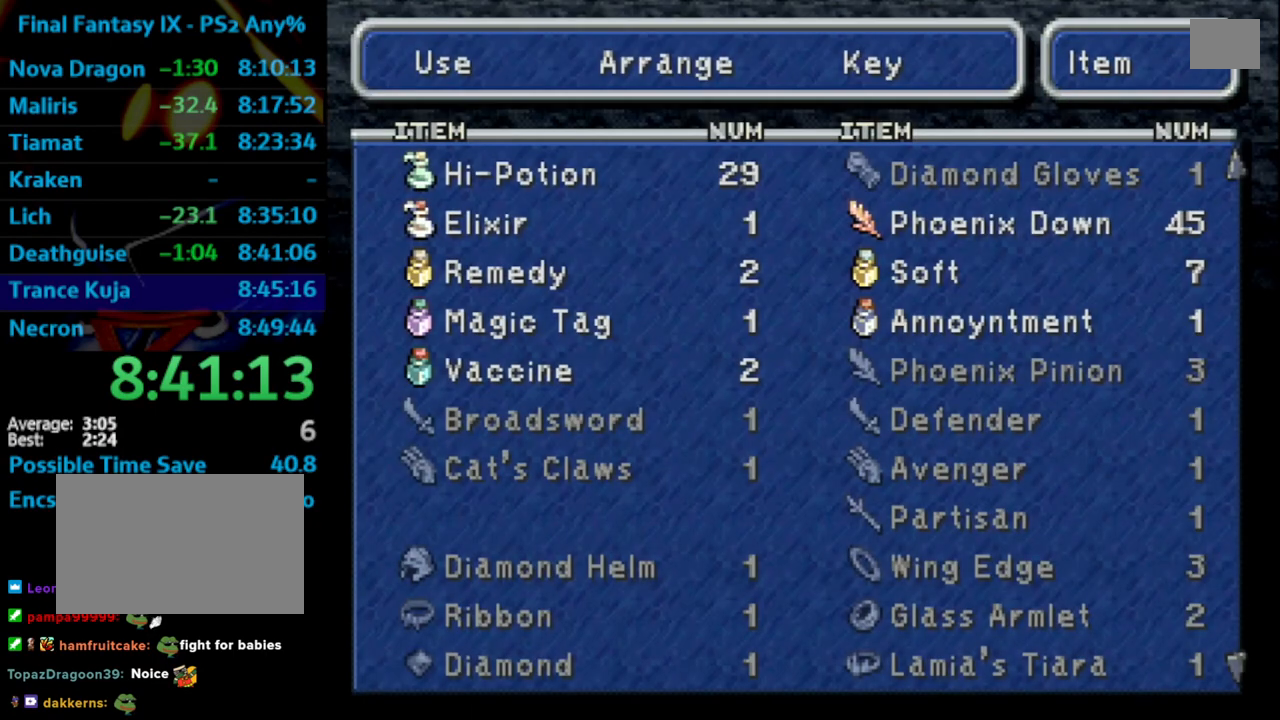
{"buttons": [], "left_stick": "center", "right_stick": "center", "events": [[150, "DPAD_DOWN", "down"], [150, "DPAD_RIGHT", "down"], [183, "CROSS", "down"], [267, "CROSS", "up"], [267, "DPAD_RIGHT", "up"], [300, "DPAD_DOWN", "up"]]}
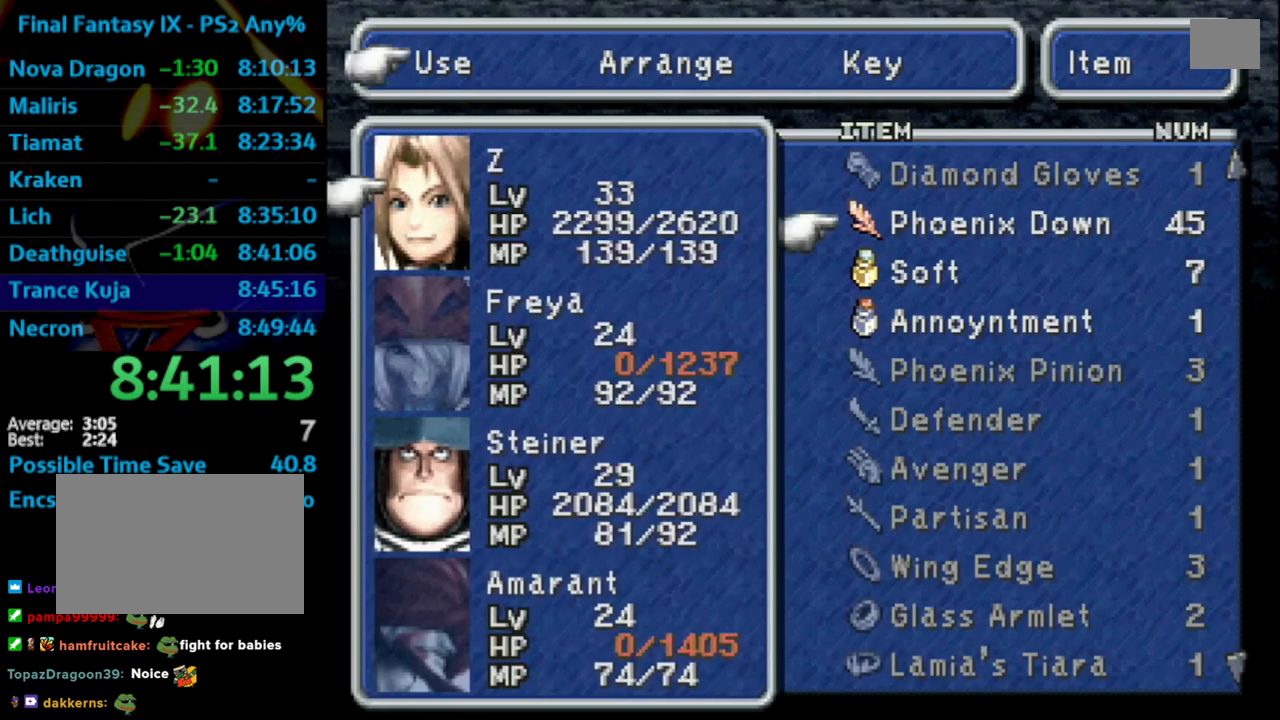
{"buttons": ["DPAD_DOWN"], "left_stick": "center", "right_stick": "center", "events": [[67, "DPAD_DOWN", "down"], [150, "CROSS", "down"], [183, "DPAD_DOWN", "up"], [233, "CROSS", "up"], [300, "DPAD_DOWN", "down"], [367, "DPAD_DOWN", "up"], [433, "DPAD_DOWN", "down"]]}
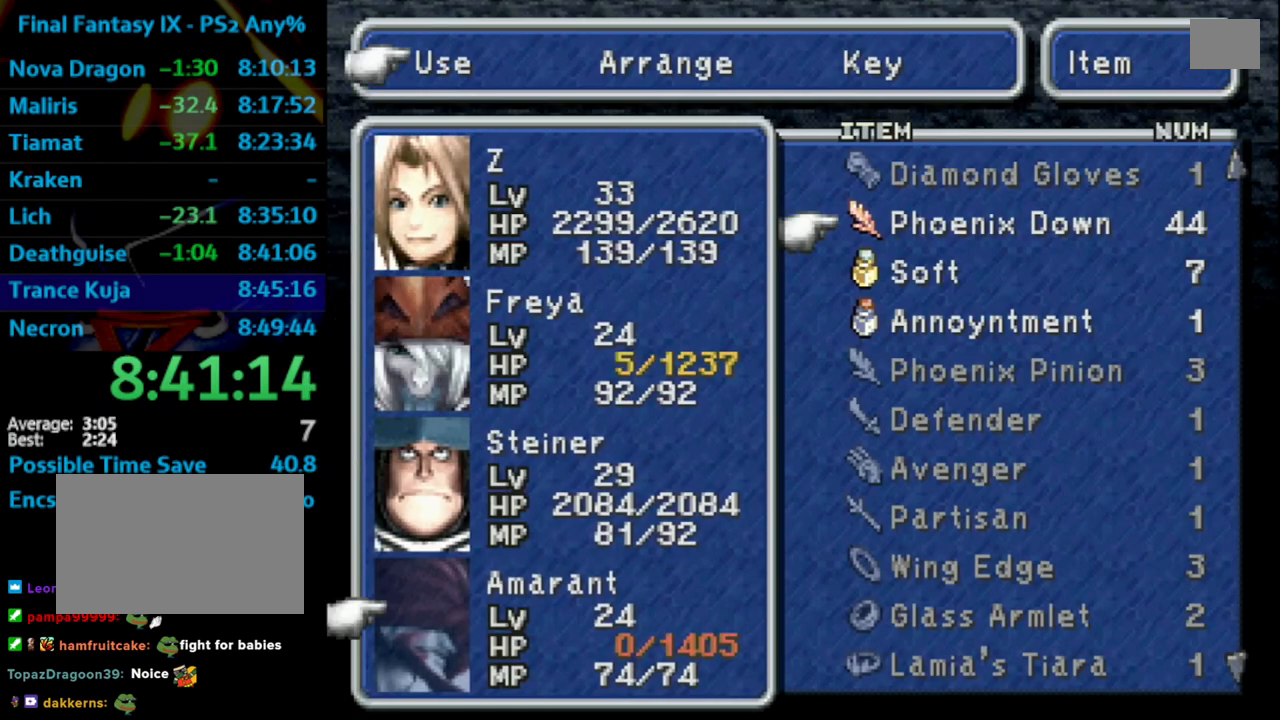
{"buttons": [], "left_stick": "center", "right_stick": "center", "events": [[17, "DPAD_DOWN", "up"], [50, "CROSS", "down"], [150, "CROSS", "up"]]}
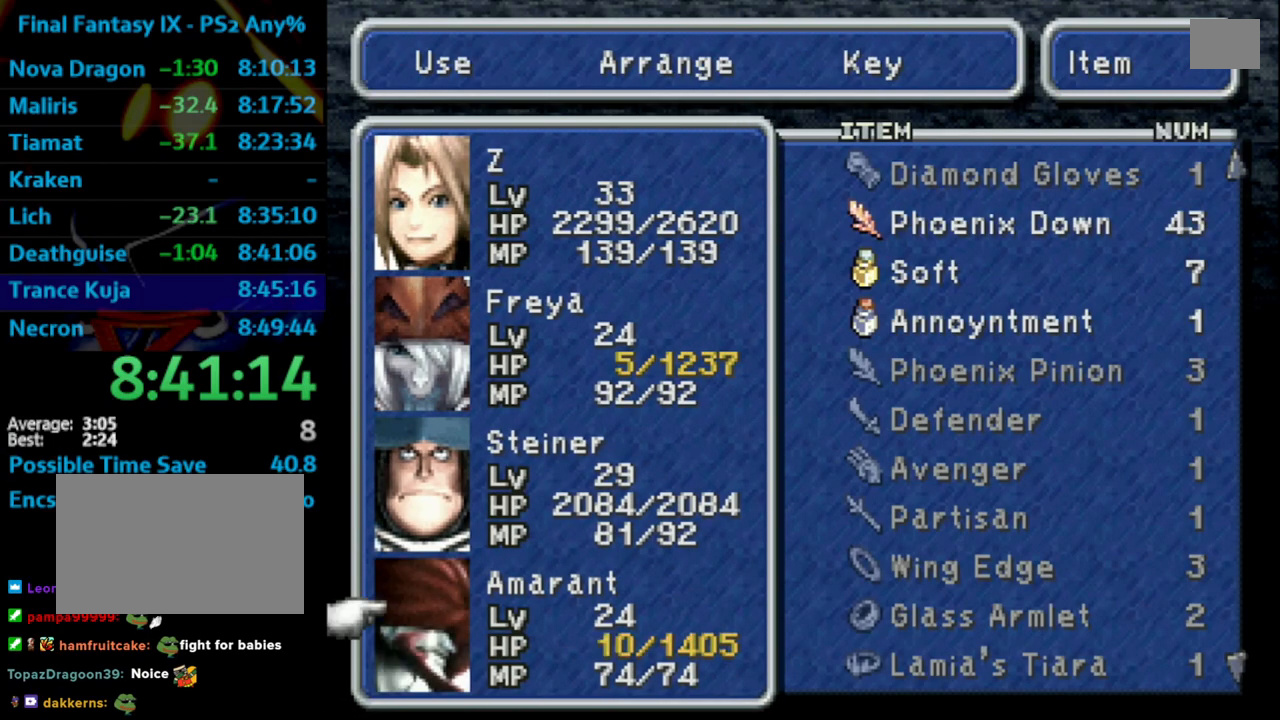
{"buttons": [], "left_stick": "center", "right_stick": "center", "events": [[17, "CIRCLE", "down"], [83, "CIRCLE", "up"], [250, "CIRCLE", "down"], [283, "CIRCLE", "up"], [350, "CIRCLE", "down"], [400, "CIRCLE", "up"]]}
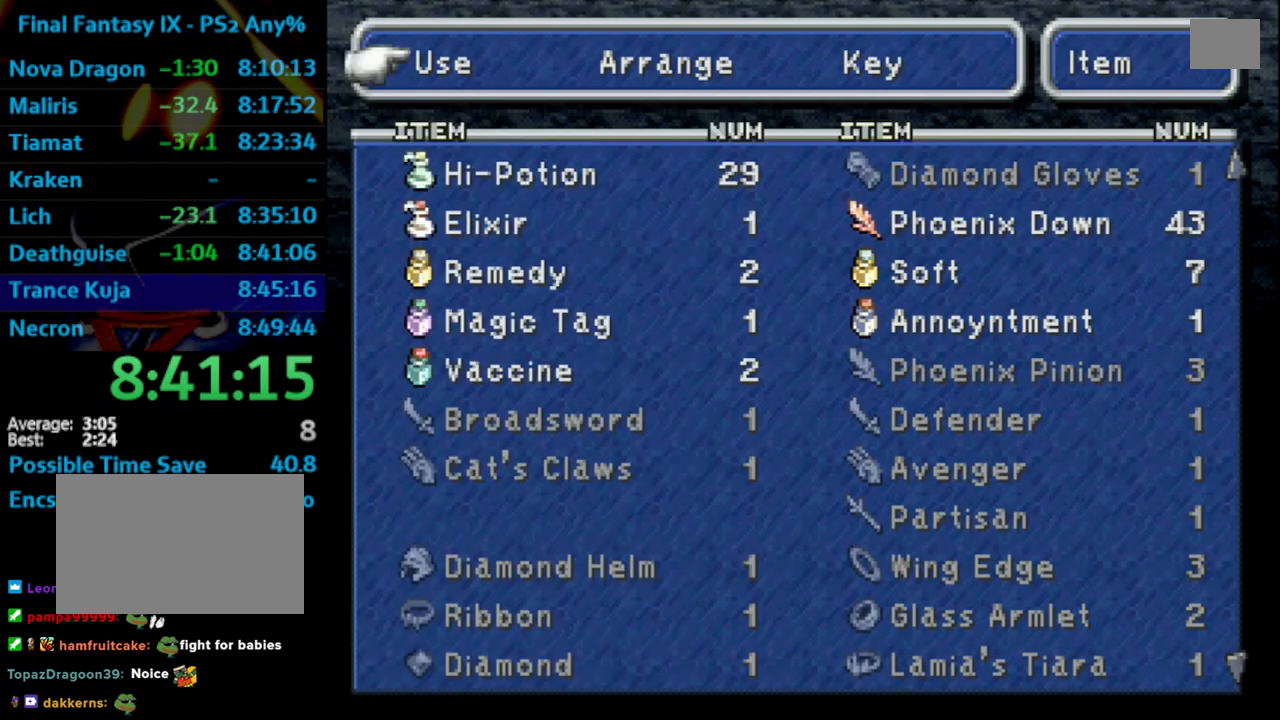
{"buttons": [], "left_stick": "center", "right_stick": "center", "events": [[17, "CIRCLE", "down"], [150, "CIRCLE", "up"]]}
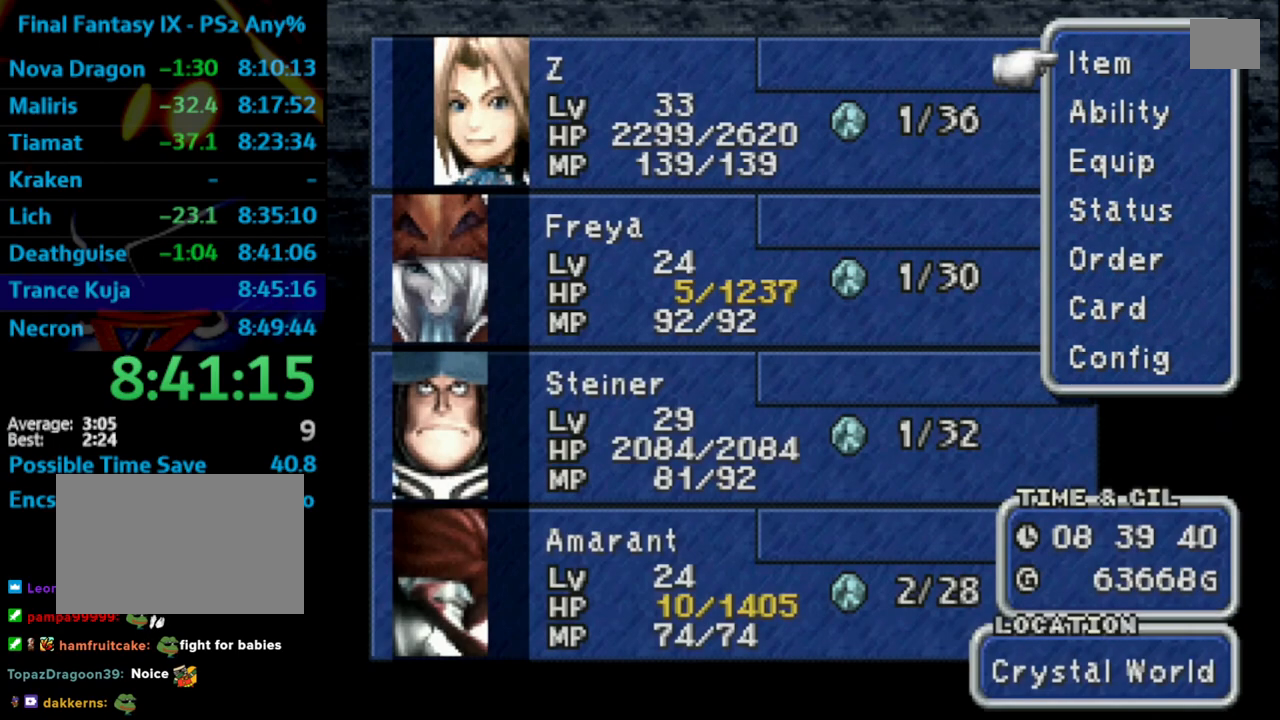
{"buttons": [], "left_stick": "center", "right_stick": "center", "events": [[117, "DPAD_DOWN", "down"], [150, "DPAD_DOWN", "up"], [217, "DPAD_DOWN", "down"], [317, "CROSS", "down"], [333, "DPAD_DOWN", "up"], [383, "CROSS", "up"], [417, "DPAD_DOWN", "down"], [483, "DPAD_DOWN", "up"]]}
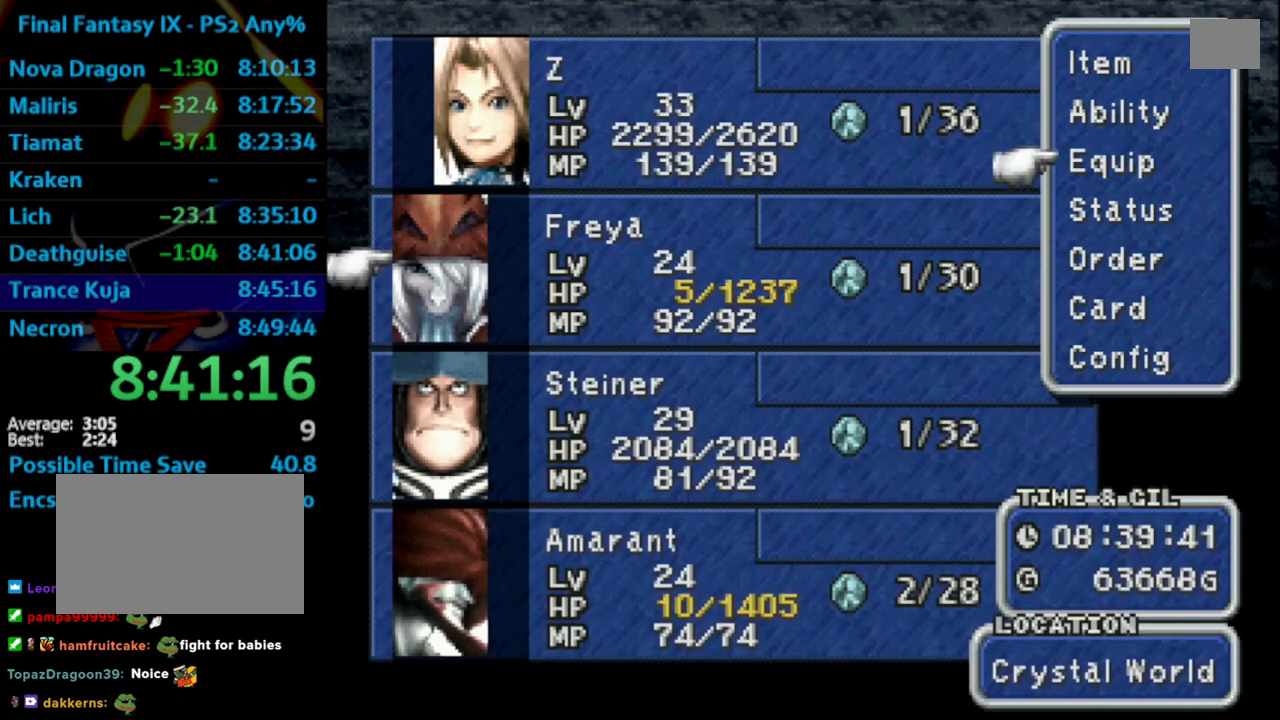
{"buttons": [], "left_stick": "center", "right_stick": "center", "events": [[17, "CROSS", "down"], [117, "CROSS", "up"]]}
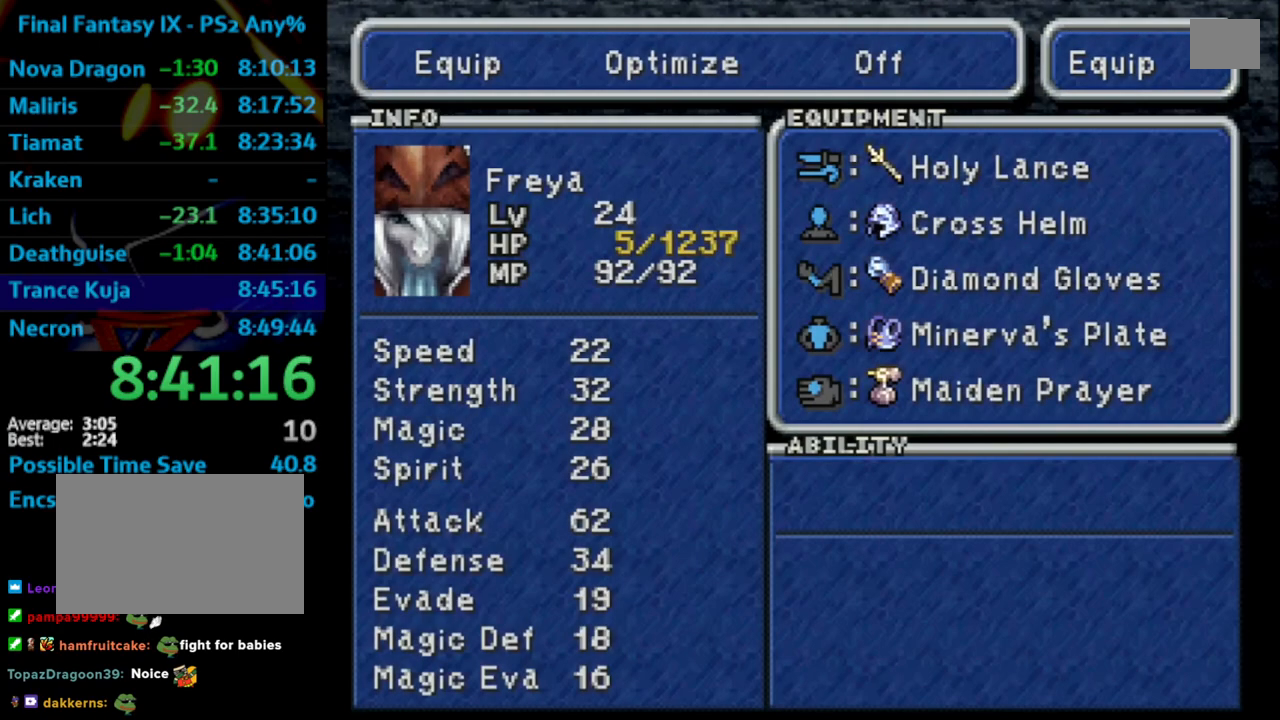
{"buttons": ["CROSS"], "left_stick": "center", "right_stick": "center", "events": [[117, "CROSS", "down"], [250, "CROSS", "up"], [317, "DPAD_UP", "down"], [367, "DPAD_UP", "up"], [417, "DPAD_UP", "down"], [483, "CROSS", "down"], [483, "DPAD_UP", "up"]]}
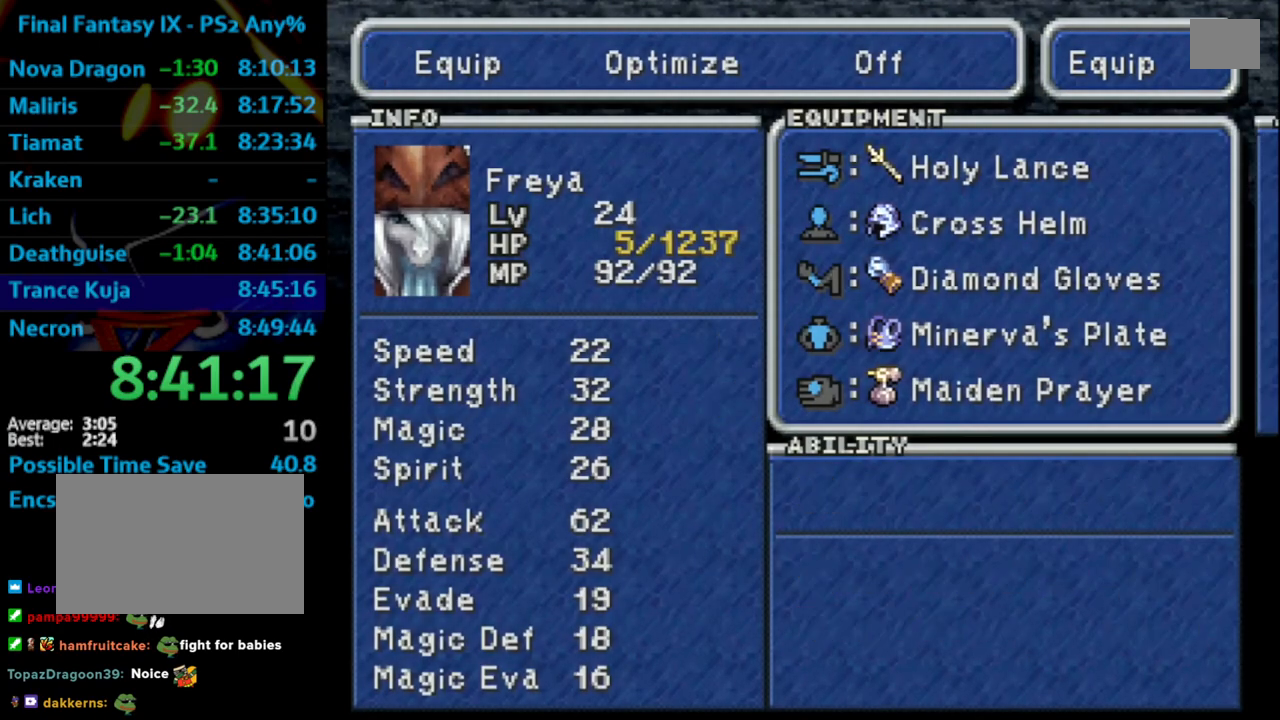
{"buttons": ["CROSS"], "left_stick": "center", "right_stick": "center", "events": [[67, "CROSS", "up"], [467, "CROSS", "down"]]}
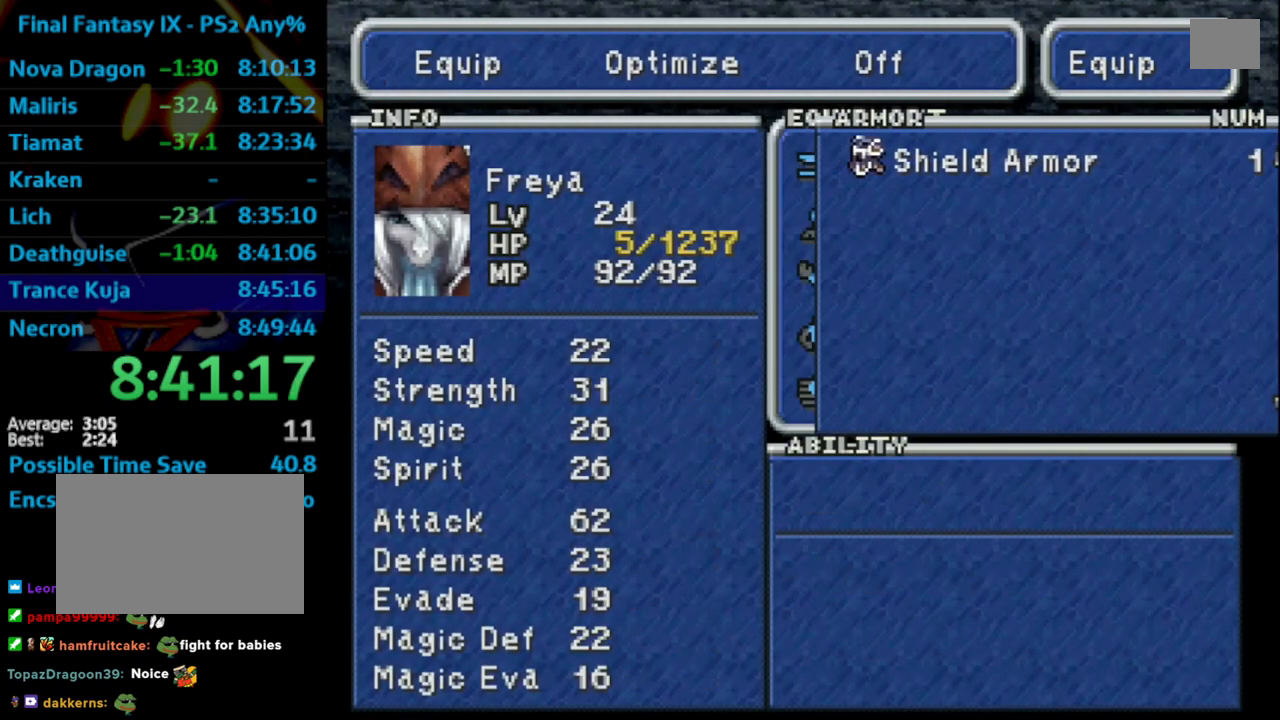
{"buttons": ["CIRCLE"], "left_stick": "center", "right_stick": "center", "events": [[167, "CROSS", "up"], [433, "CIRCLE", "down"]]}
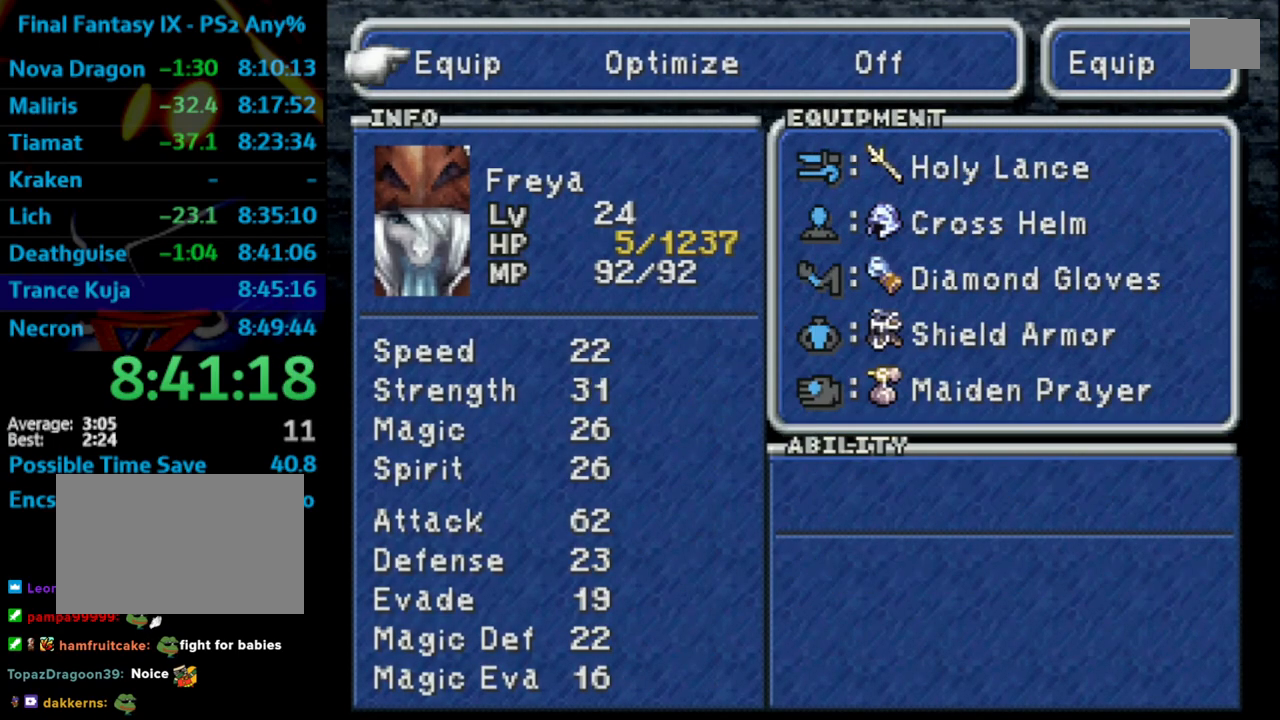
{"buttons": [], "left_stick": "center", "right_stick": "center", "events": [[83, "CIRCLE", "up"], [233, "DPAD_LEFT", "down"], [267, "DPAD_LEFT", "up"]]}
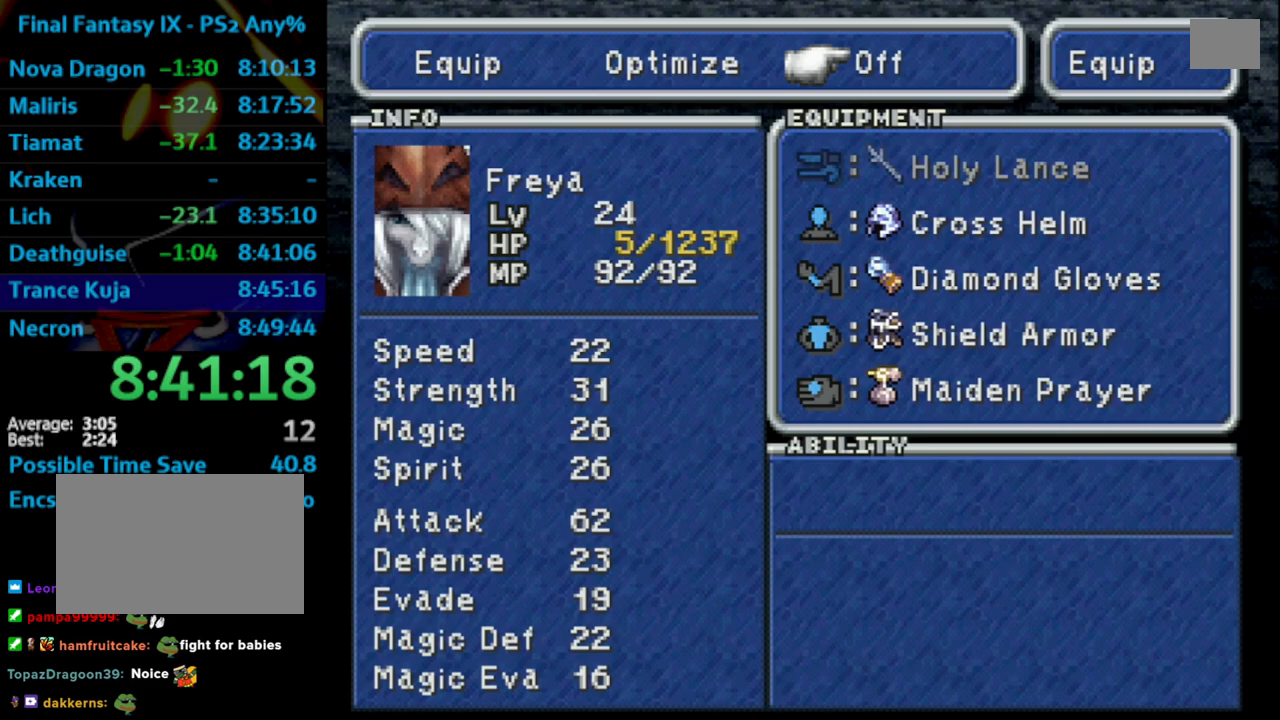
{"buttons": ["CROSS"], "left_stick": "center", "right_stick": "center", "events": [[83, "CROSS", "down"], [183, "CROSS", "up"], [267, "DPAD_UP", "down"], [350, "DPAD_UP", "up"], [467, "CROSS", "down"]]}